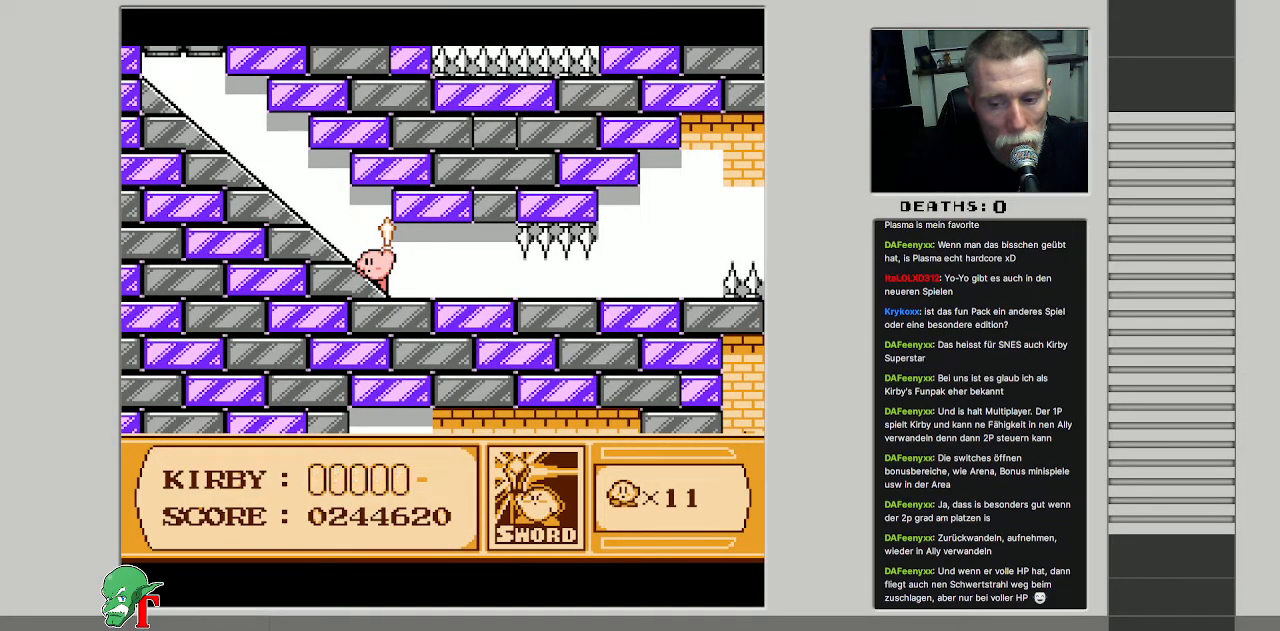
Gameplay with a controller (Nintendo layout); each line is a JSON object with the inputs held at the frame after it. "events" lists button and stick changes between this image and that frame as [ms after this image, input, new state], when the widget could be followed in between. Not read: L3 R3.
{"buttons": [], "events": []}
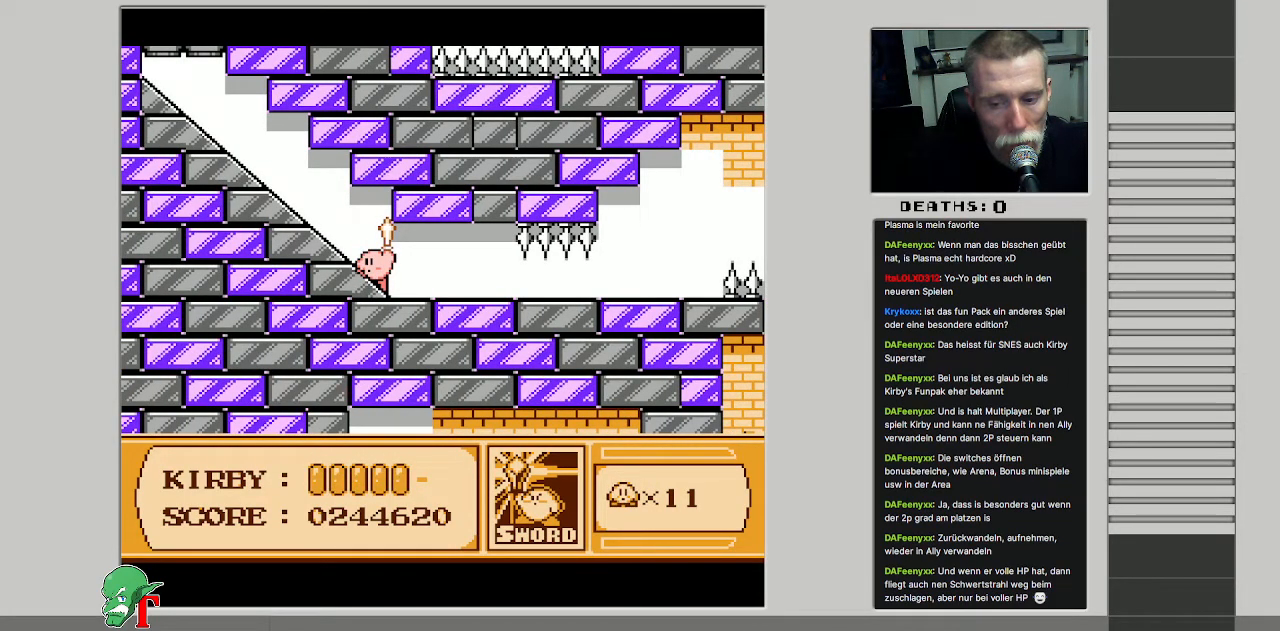
{"buttons": [], "events": []}
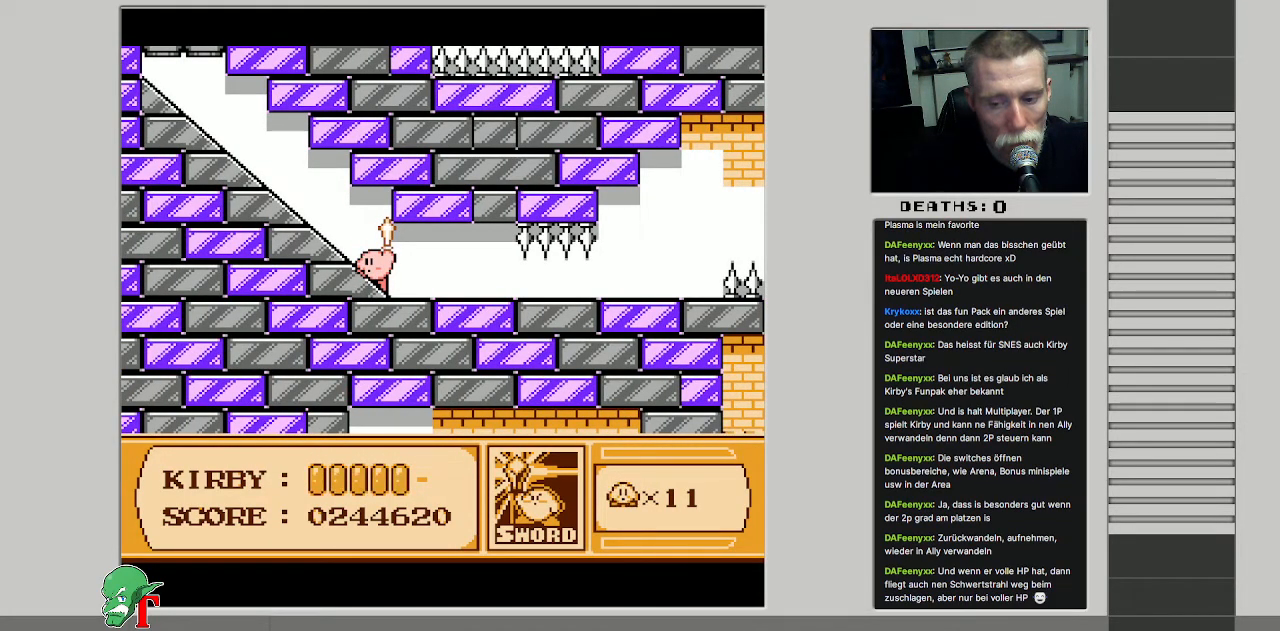
{"buttons": ["DPAD_LEFT"], "events": [[333, "DPAD_LEFT", "down"]]}
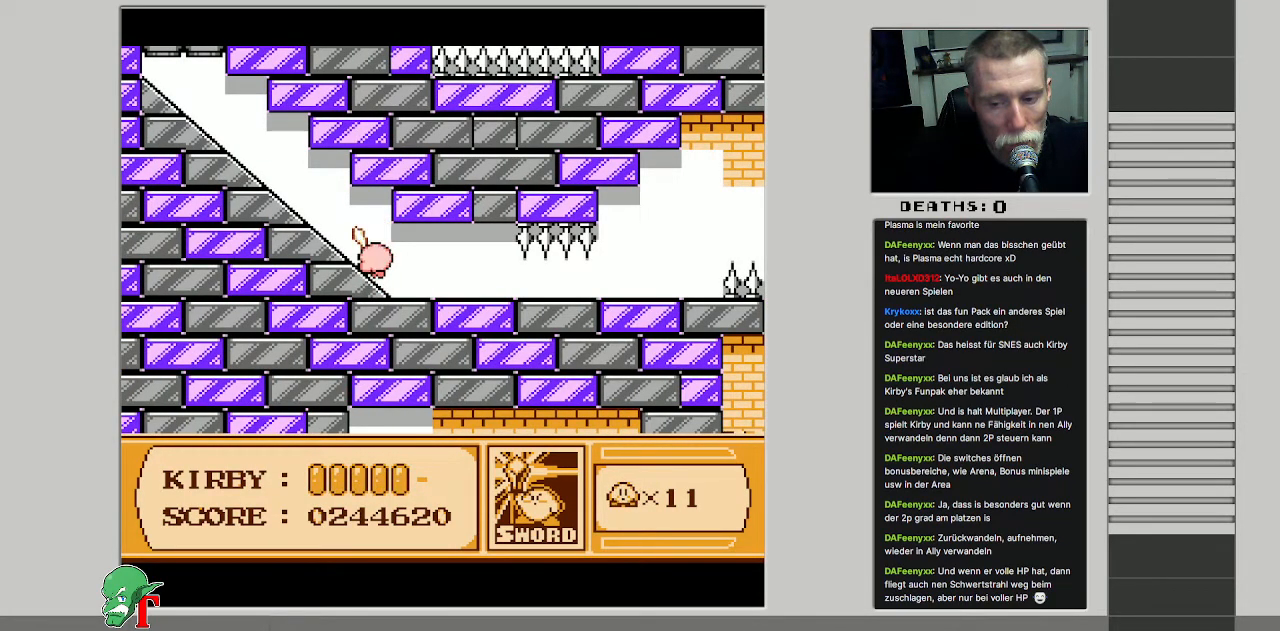
{"buttons": ["DPAD_LEFT"], "events": []}
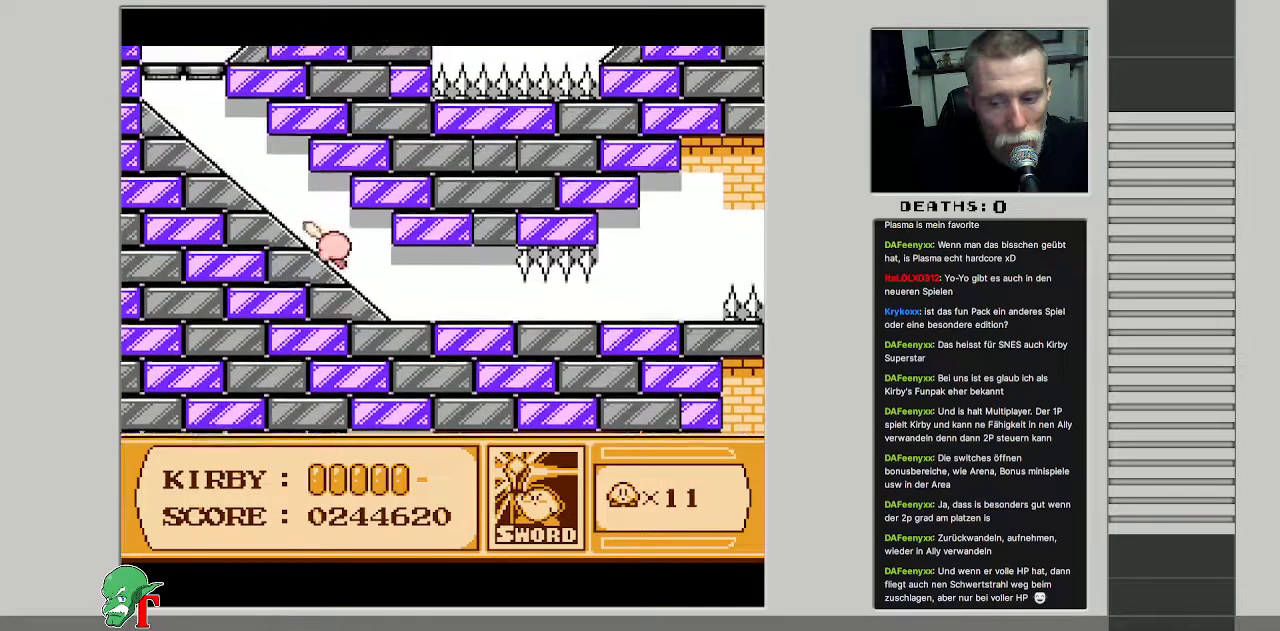
{"buttons": ["DPAD_LEFT"], "events": []}
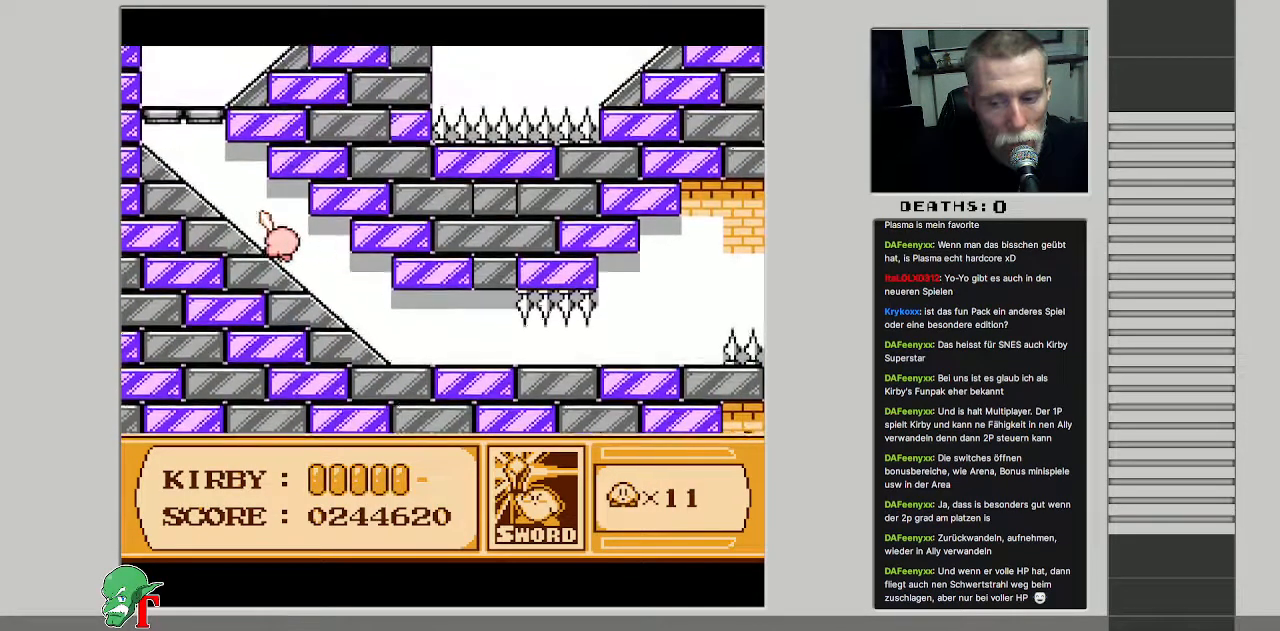
{"buttons": ["DPAD_LEFT"], "events": []}
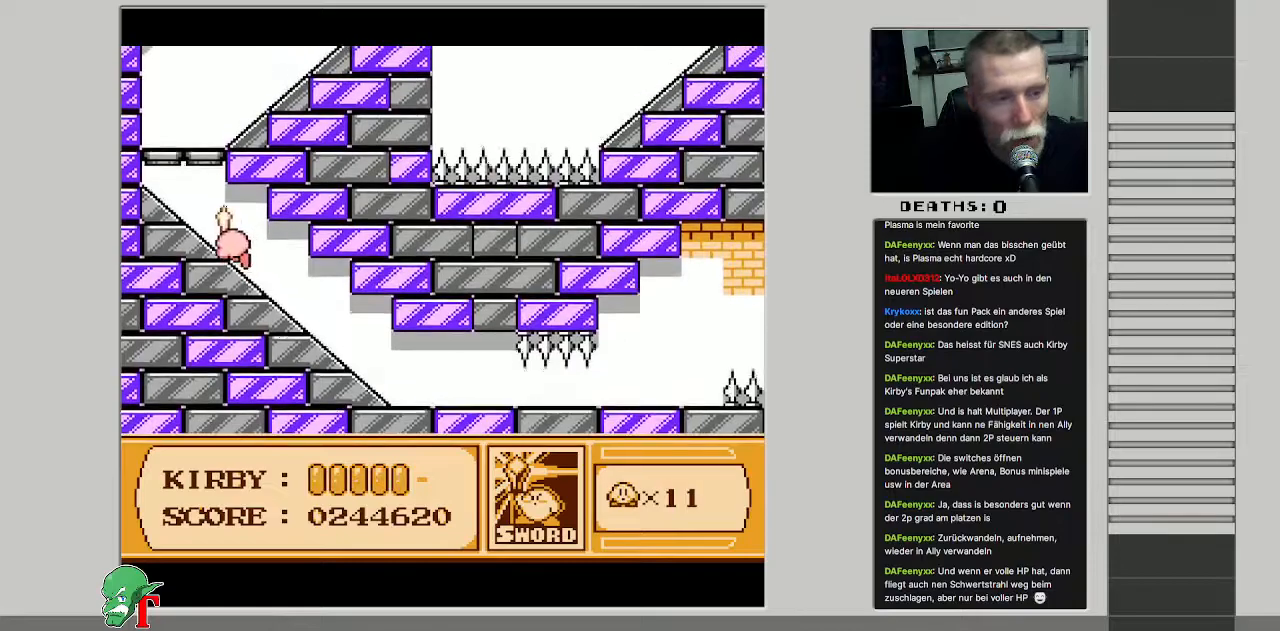
{"buttons": ["A", "DPAD_UP"], "events": [[333, "A", "down"], [417, "DPAD_LEFT", "up"], [417, "DPAD_UP", "down"]]}
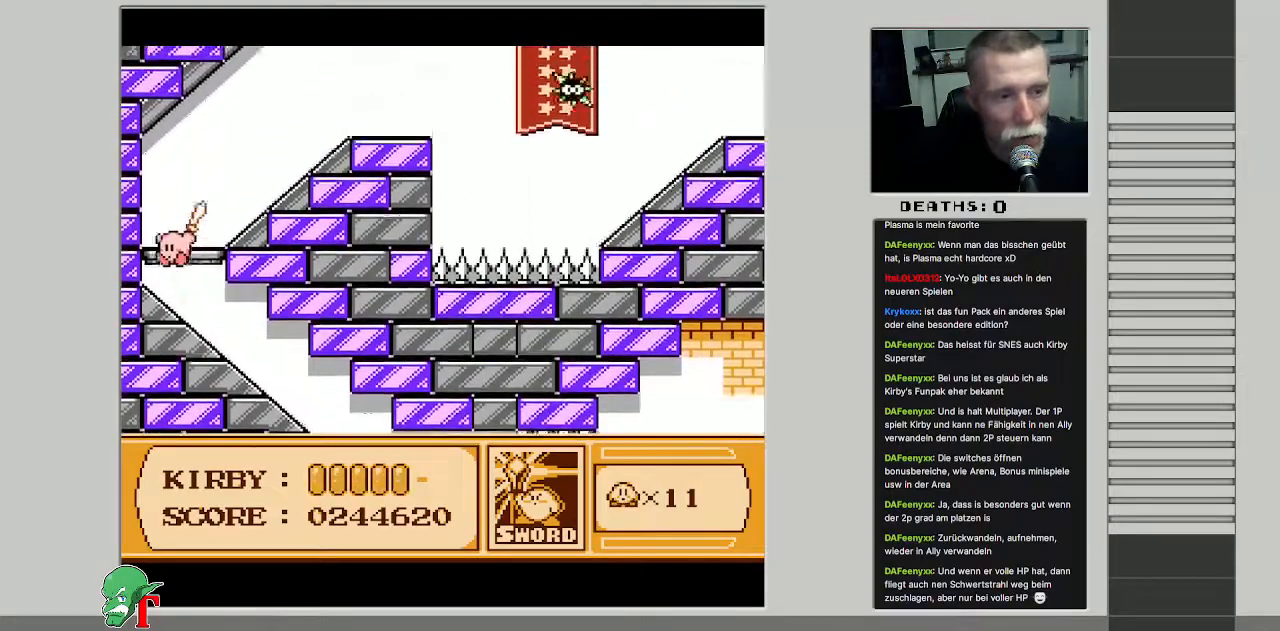
{"buttons": ["DPAD_RIGHT"], "events": [[167, "DPAD_RIGHT", "down"], [233, "A", "up"], [417, "DPAD_UP", "up"]]}
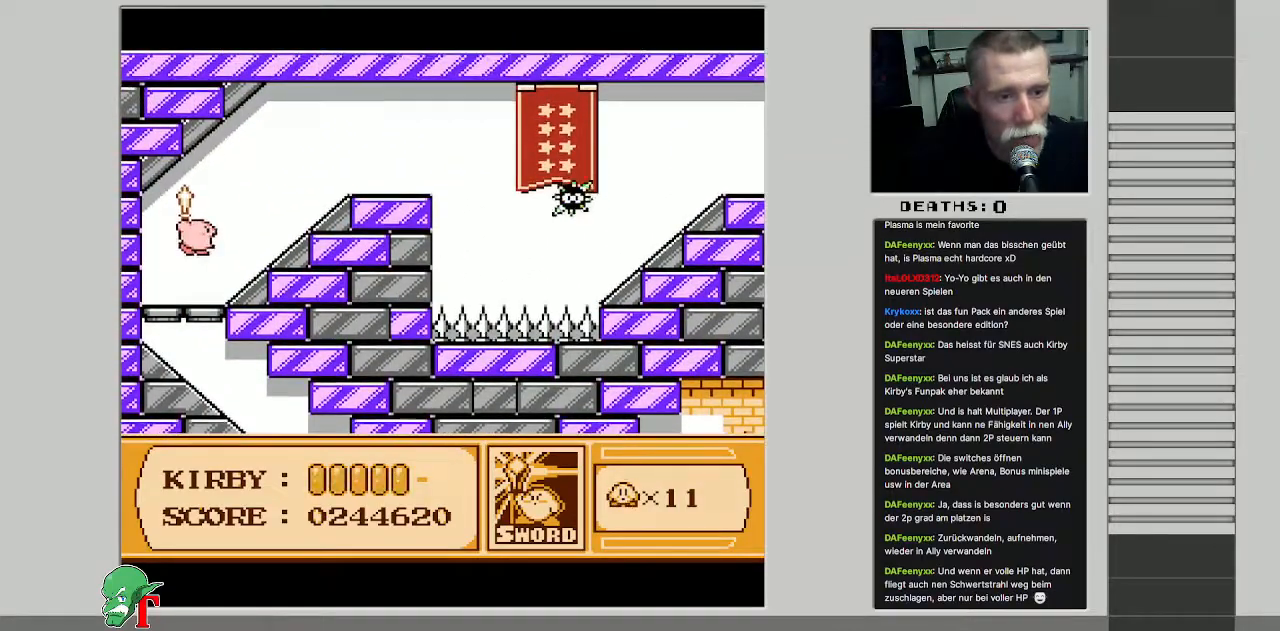
{"buttons": ["DPAD_RIGHT"], "events": [[67, "B", "down"], [250, "B", "up"]]}
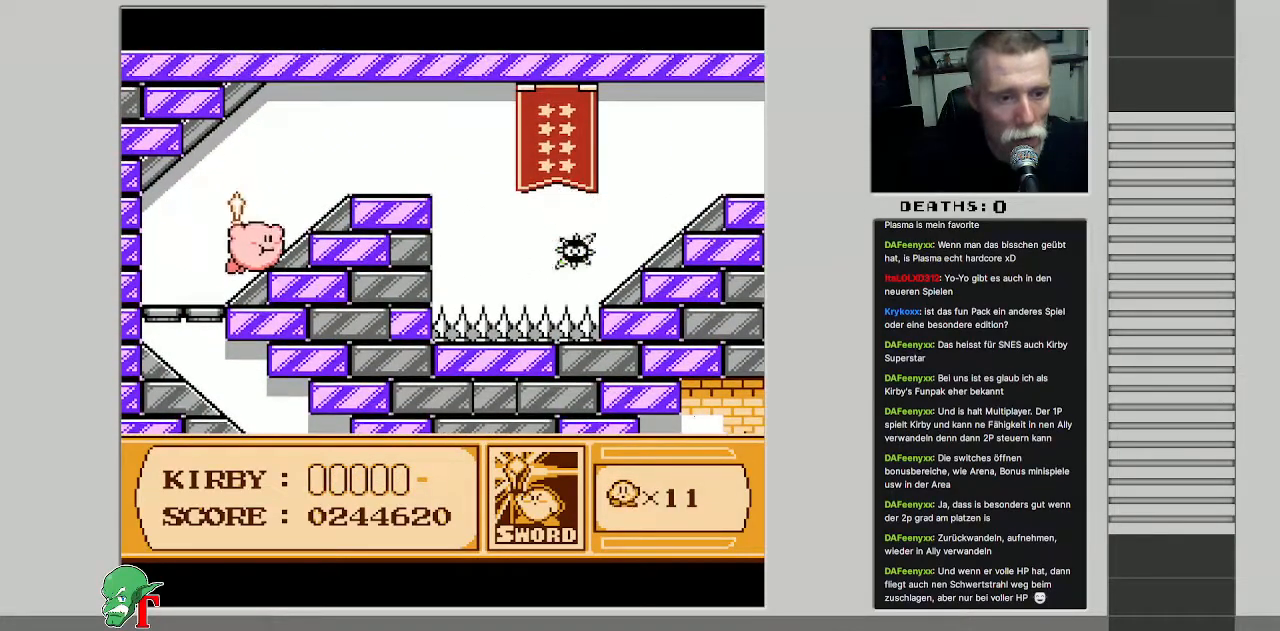
{"buttons": ["DPAD_RIGHT"], "events": [[167, "B", "down"], [317, "B", "up"]]}
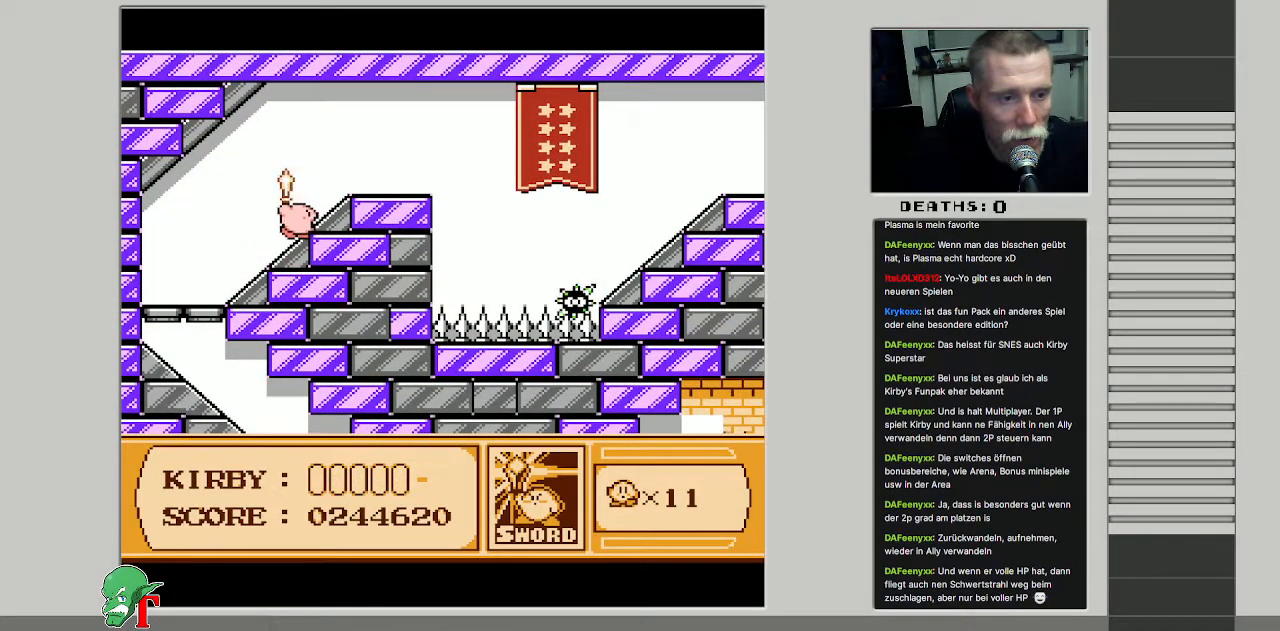
{"buttons": ["DPAD_RIGHT"], "events": []}
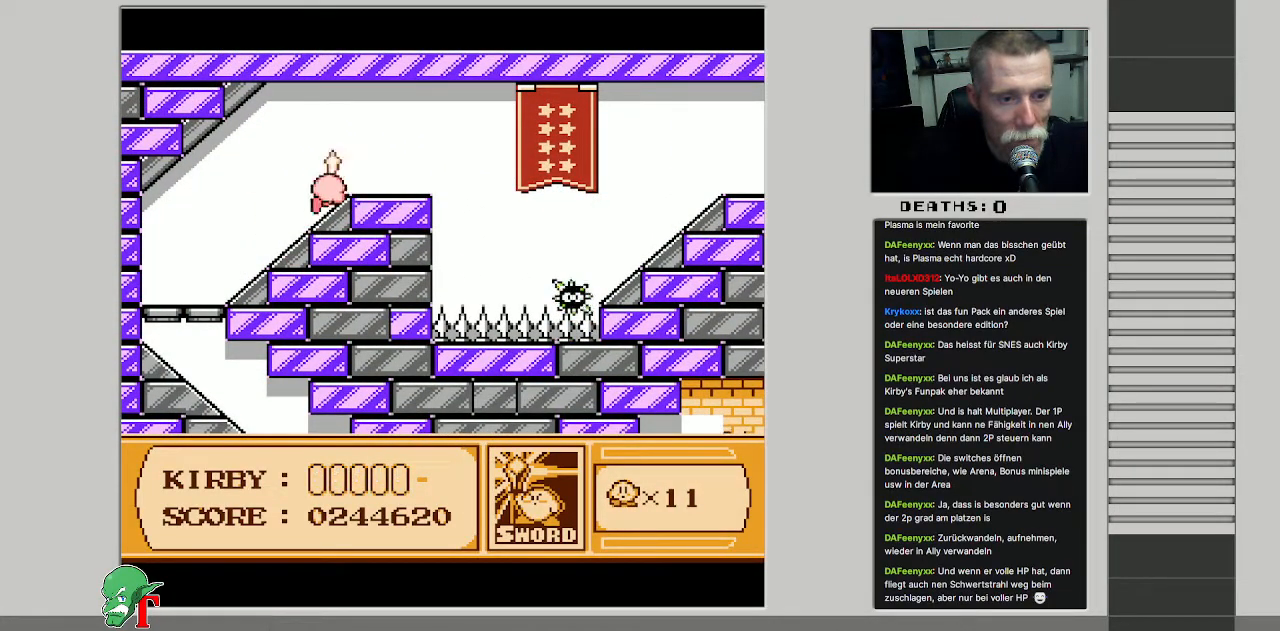
{"buttons": [], "events": [[233, "DPAD_RIGHT", "up"]]}
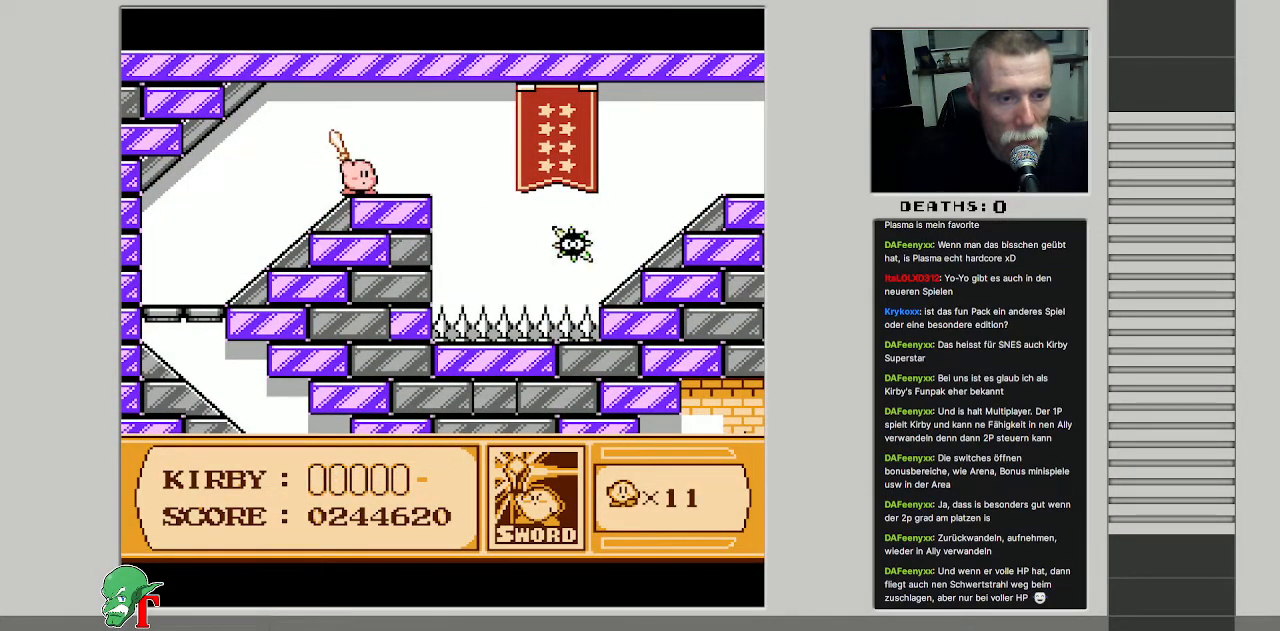
{"buttons": [], "events": [[133, "DPAD_RIGHT", "down"], [317, "DPAD_RIGHT", "up"]]}
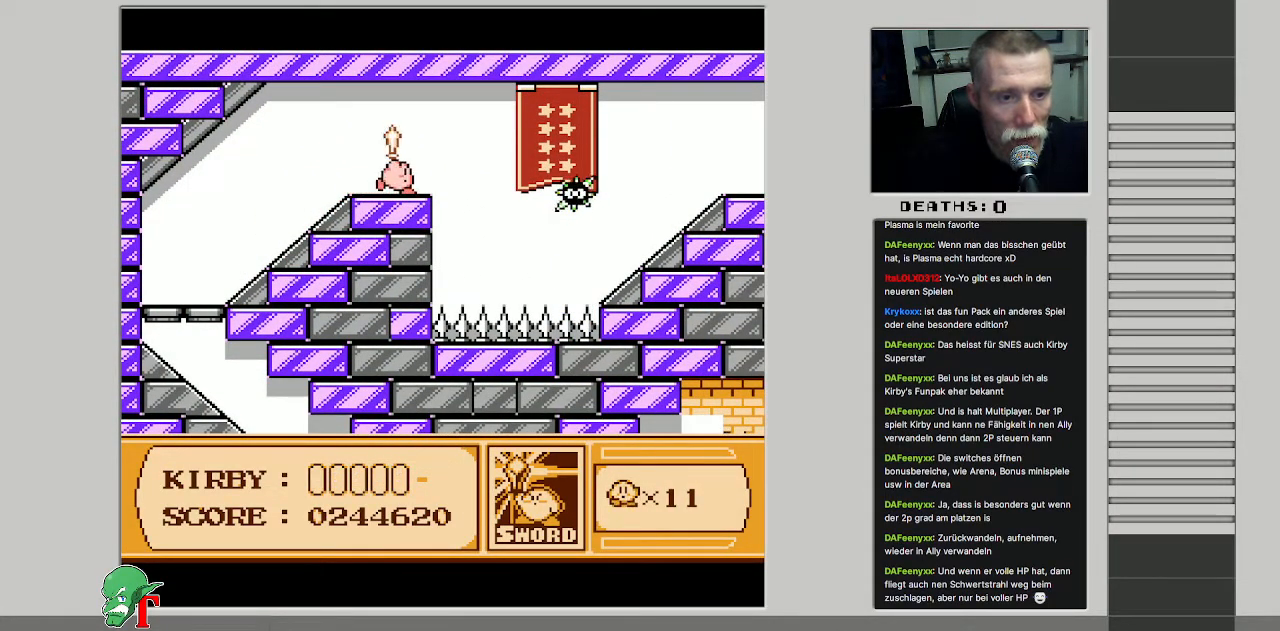
{"buttons": ["DPAD_UP", "DPAD_RIGHT"], "events": [[100, "DPAD_UP", "down"], [433, "DPAD_RIGHT", "down"]]}
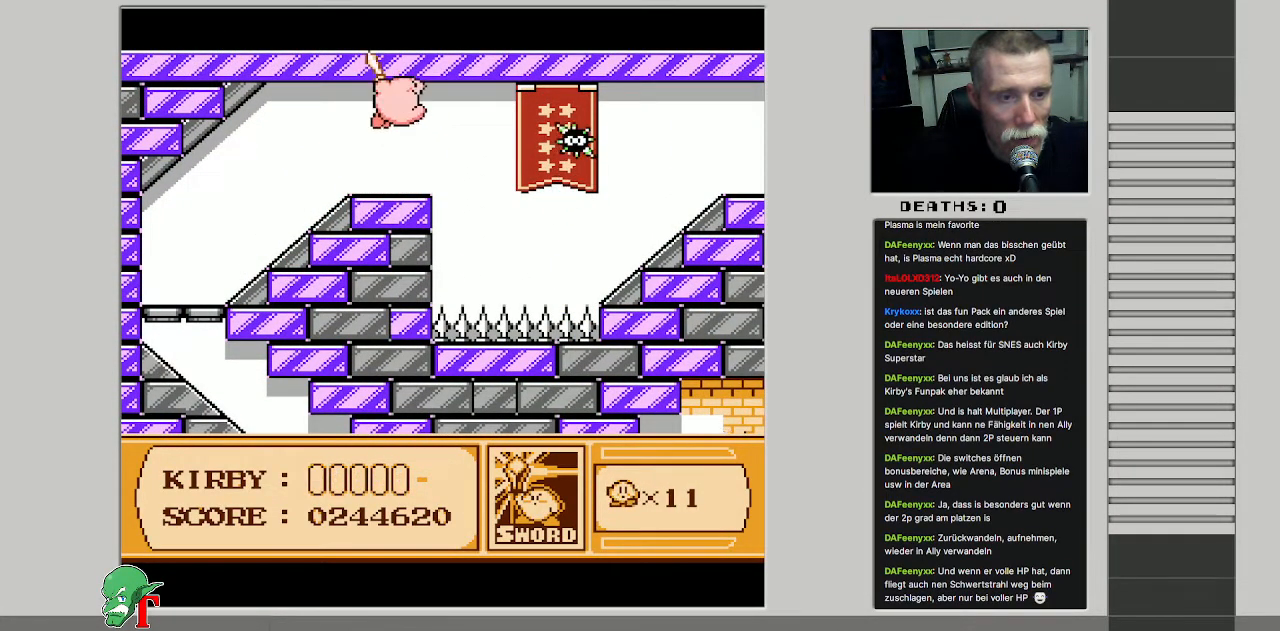
{"buttons": [], "events": [[250, "DPAD_UP", "up"], [267, "DPAD_RIGHT", "up"]]}
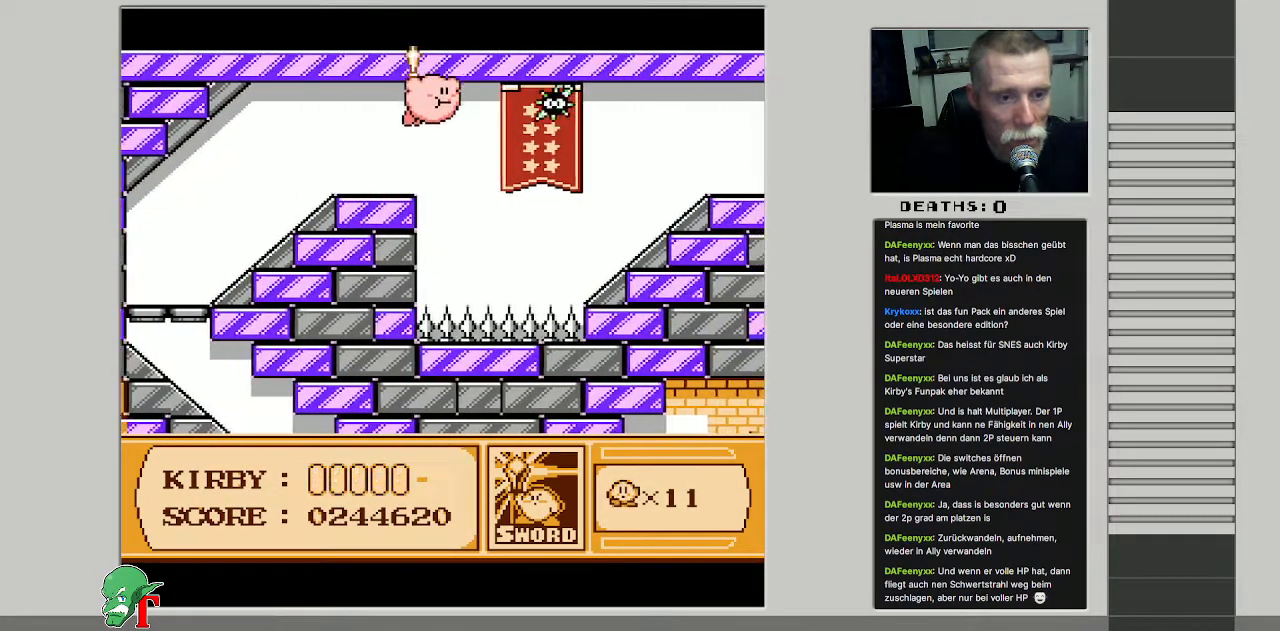
{"buttons": ["DPAD_UP", "DPAD_RIGHT"], "events": [[117, "DPAD_UP", "down"], [333, "DPAD_RIGHT", "down"]]}
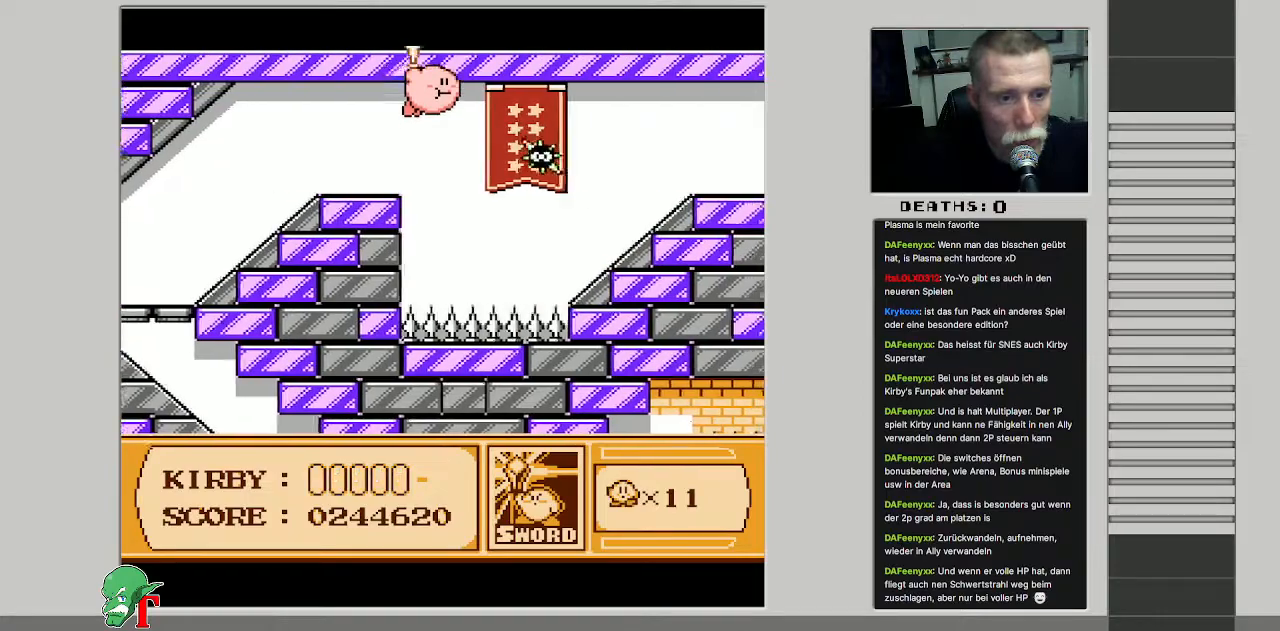
{"buttons": ["DPAD_UP", "DPAD_RIGHT"], "events": []}
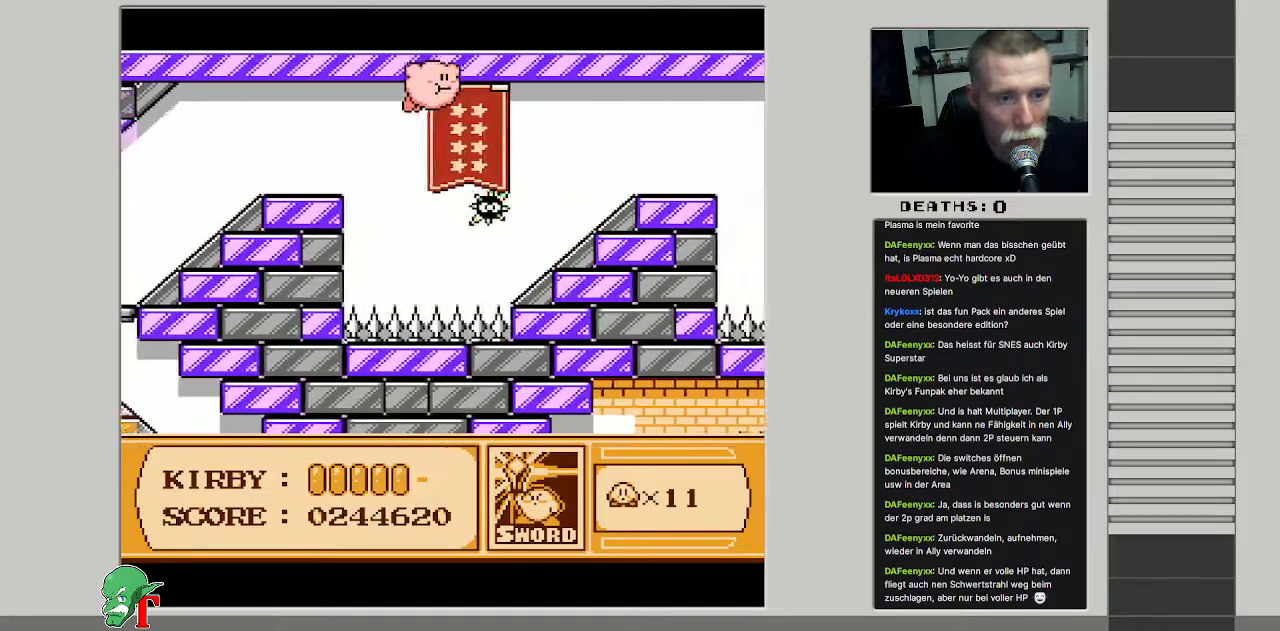
{"buttons": ["DPAD_RIGHT"], "events": [[167, "DPAD_UP", "up"]]}
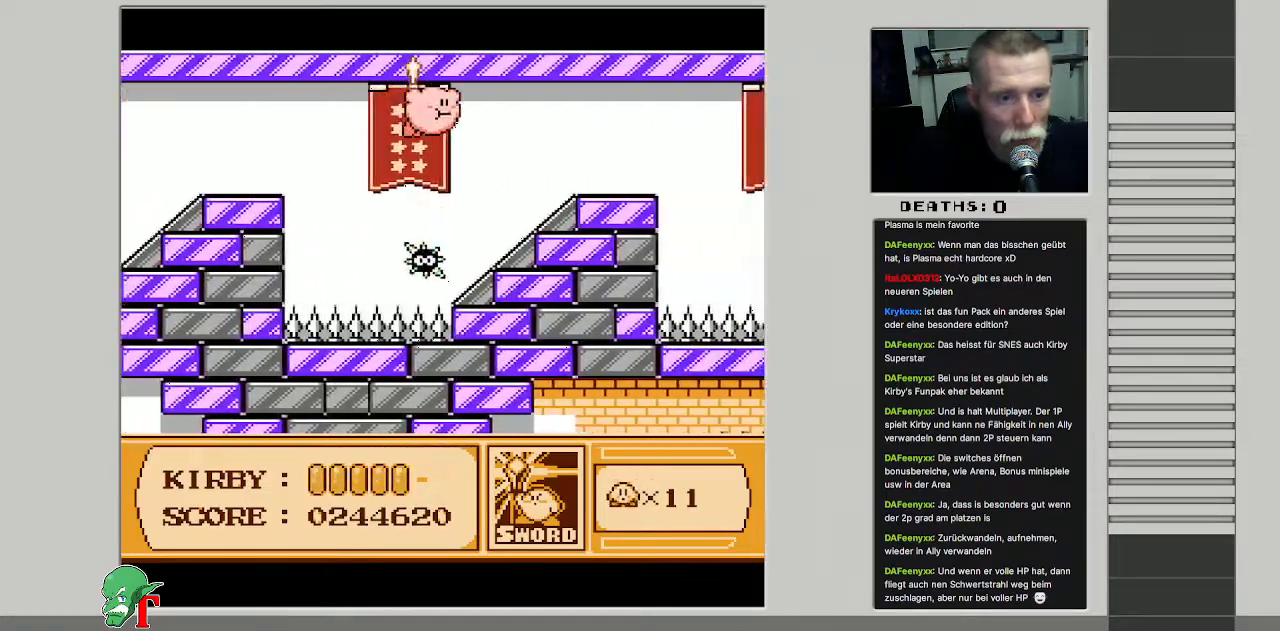
{"buttons": ["DPAD_UP", "DPAD_RIGHT"], "events": [[50, "B", "down"], [217, "DPAD_UP", "down"], [250, "B", "up"]]}
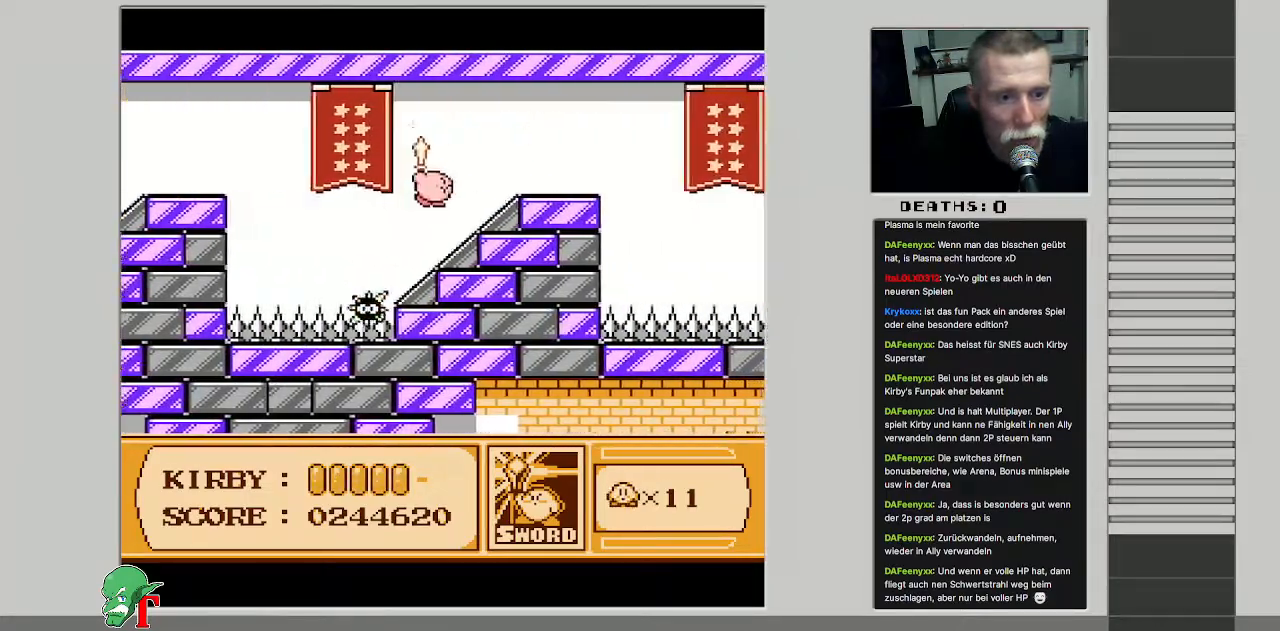
{"buttons": ["B", "DPAD_RIGHT"], "events": [[283, "DPAD_UP", "up"], [383, "B", "down"]]}
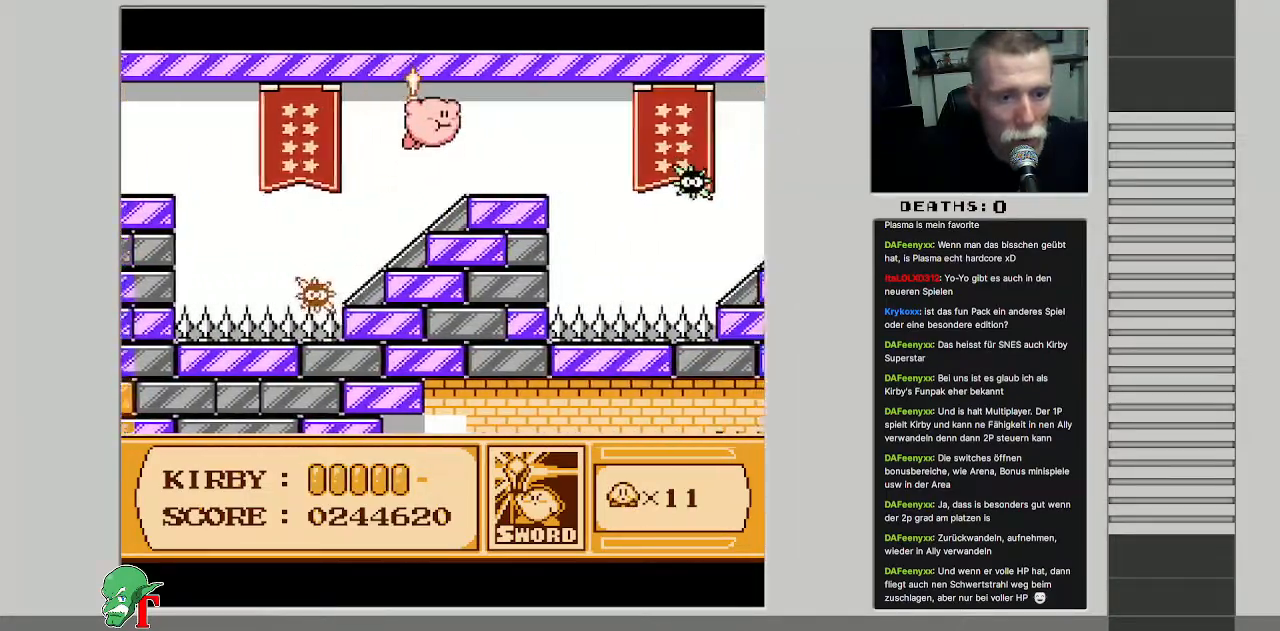
{"buttons": ["DPAD_RIGHT"], "events": [[83, "B", "up"], [300, "B", "down"], [433, "B", "up"]]}
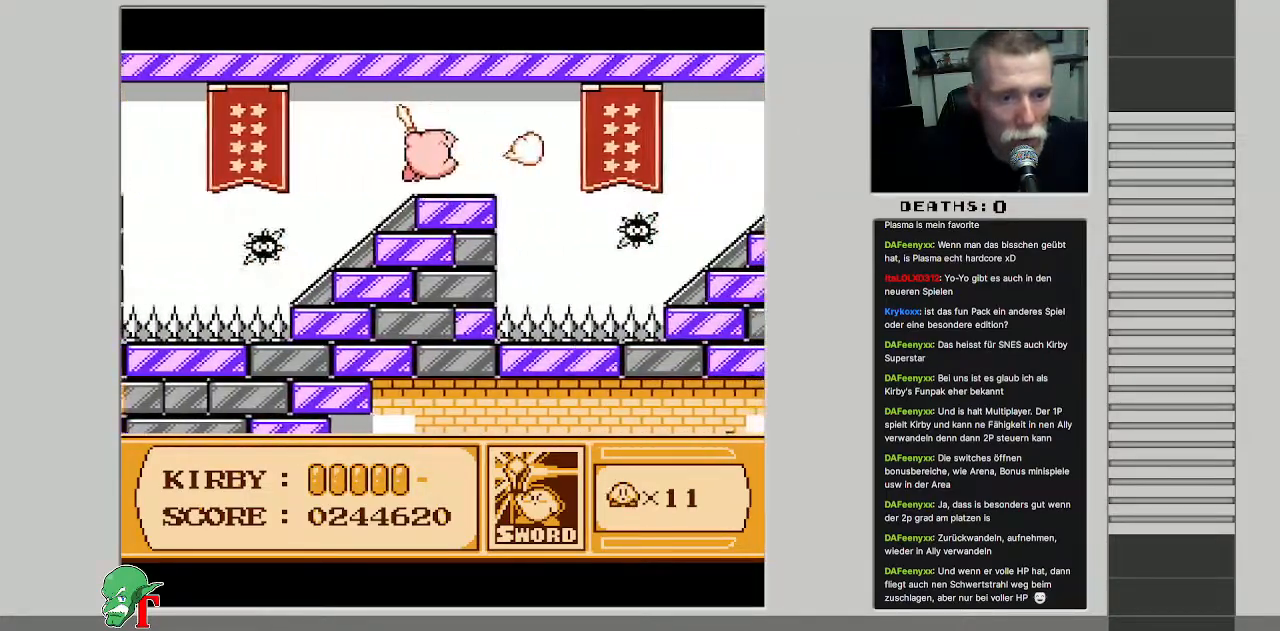
{"buttons": ["DPAD_UP", "DPAD_RIGHT"], "events": [[100, "DPAD_RIGHT", "up"], [267, "DPAD_RIGHT", "down"], [450, "DPAD_UP", "down"]]}
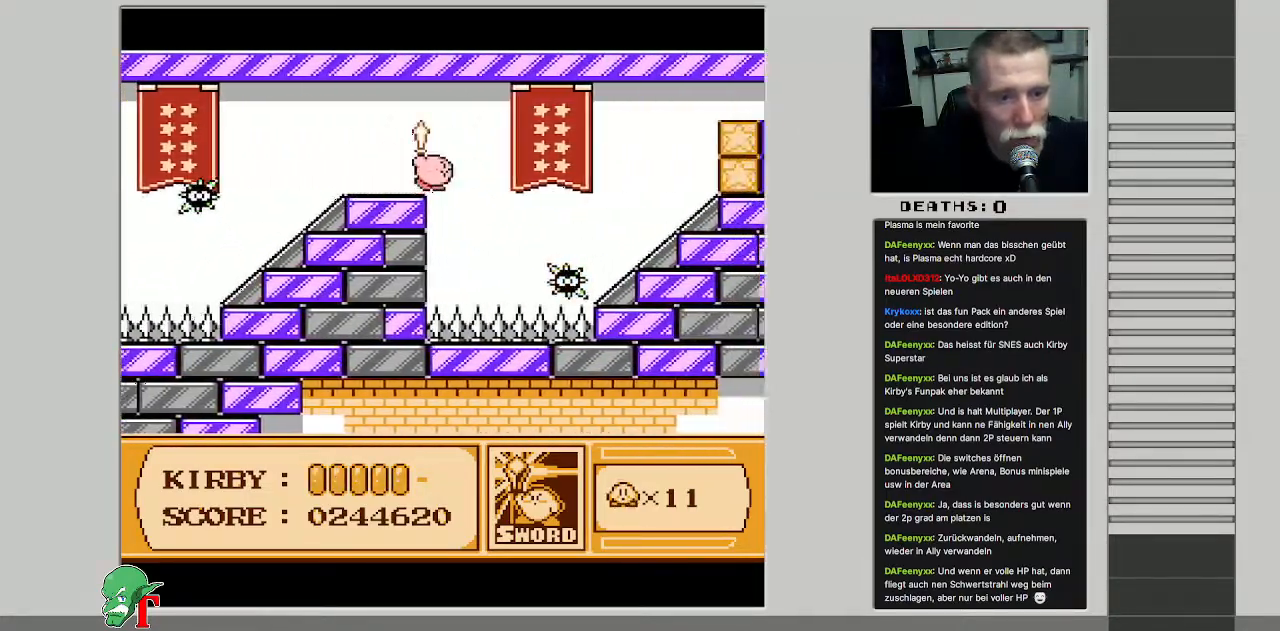
{"buttons": ["DPAD_RIGHT"], "events": [[283, "DPAD_UP", "up"]]}
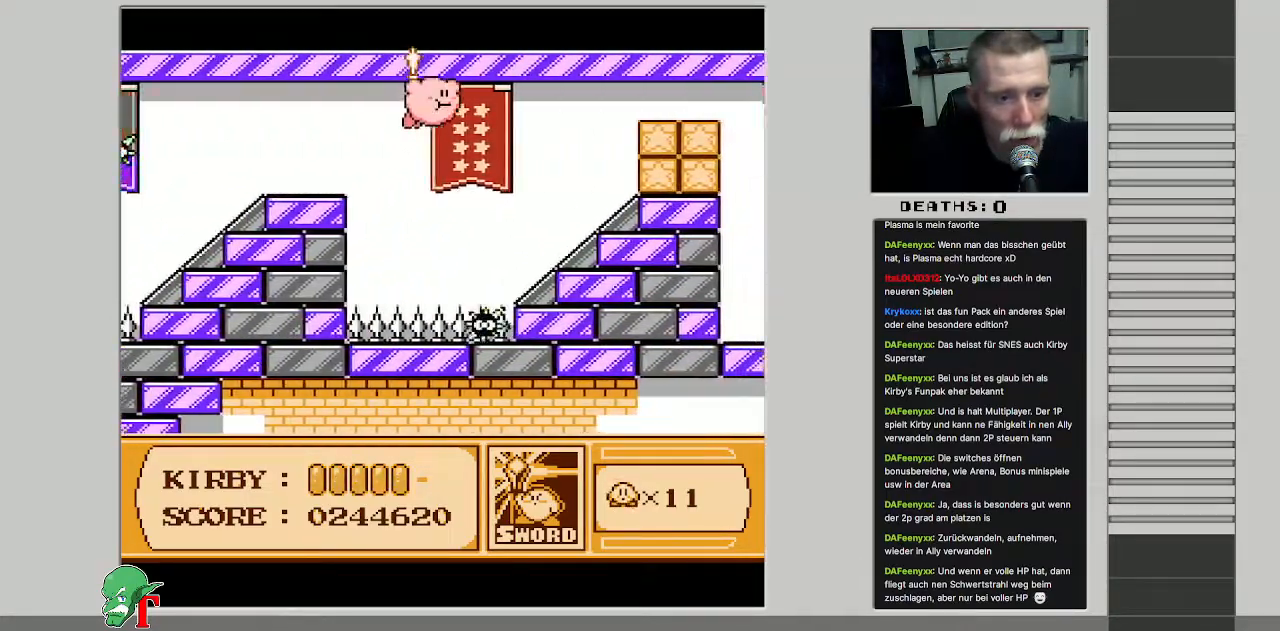
{"buttons": ["DPAD_RIGHT"], "events": []}
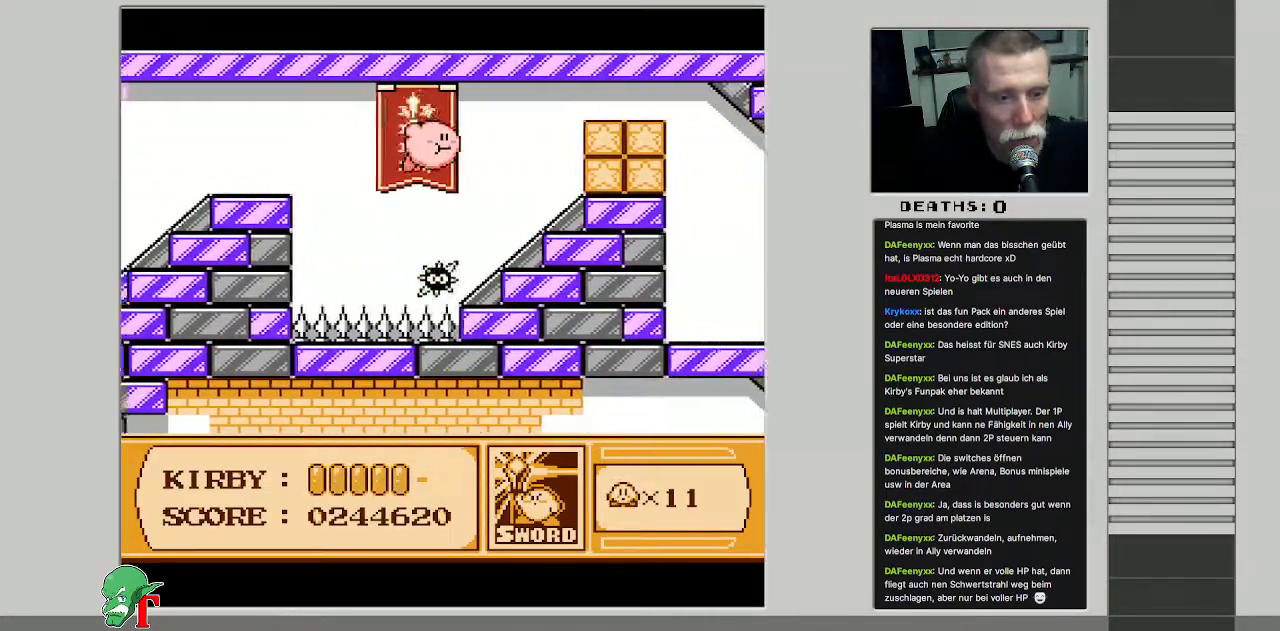
{"buttons": ["DPAD_RIGHT"], "events": [[17, "DPAD_UP", "down"], [233, "DPAD_UP", "up"]]}
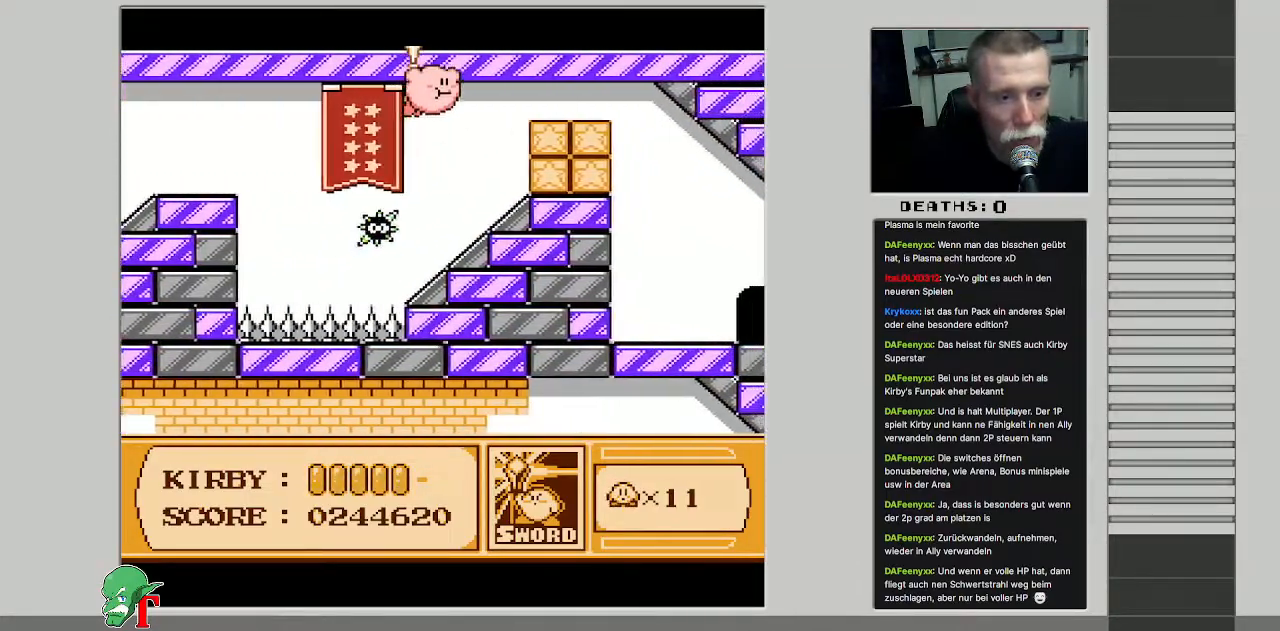
{"buttons": ["DPAD_RIGHT"], "events": [[217, "B", "down"], [350, "B", "up"]]}
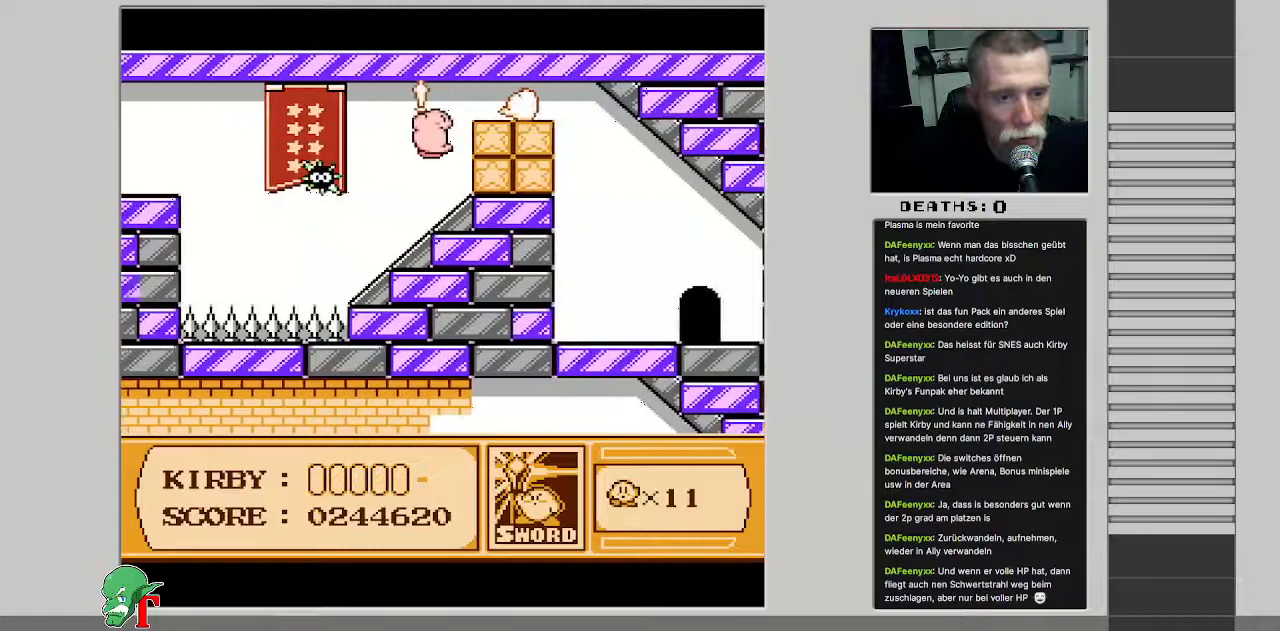
{"buttons": [], "events": [[50, "DPAD_RIGHT", "up"], [350, "B", "down"], [500, "B", "up"]]}
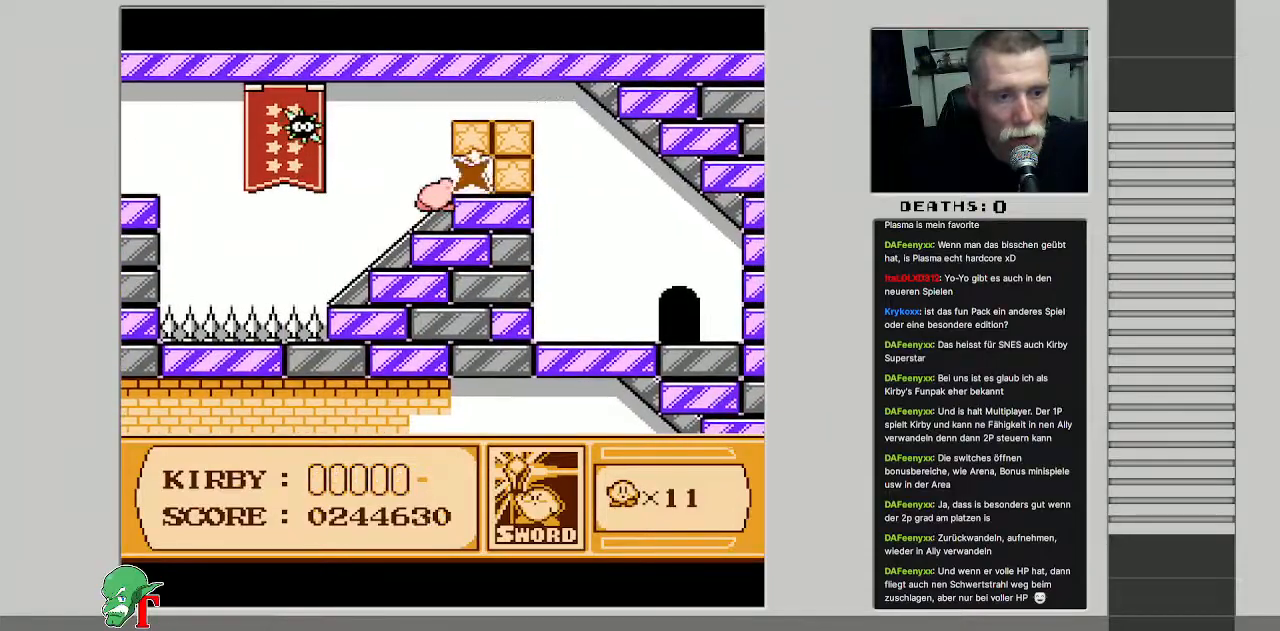
{"buttons": ["A", "B"], "events": [[450, "A", "down"], [500, "B", "down"]]}
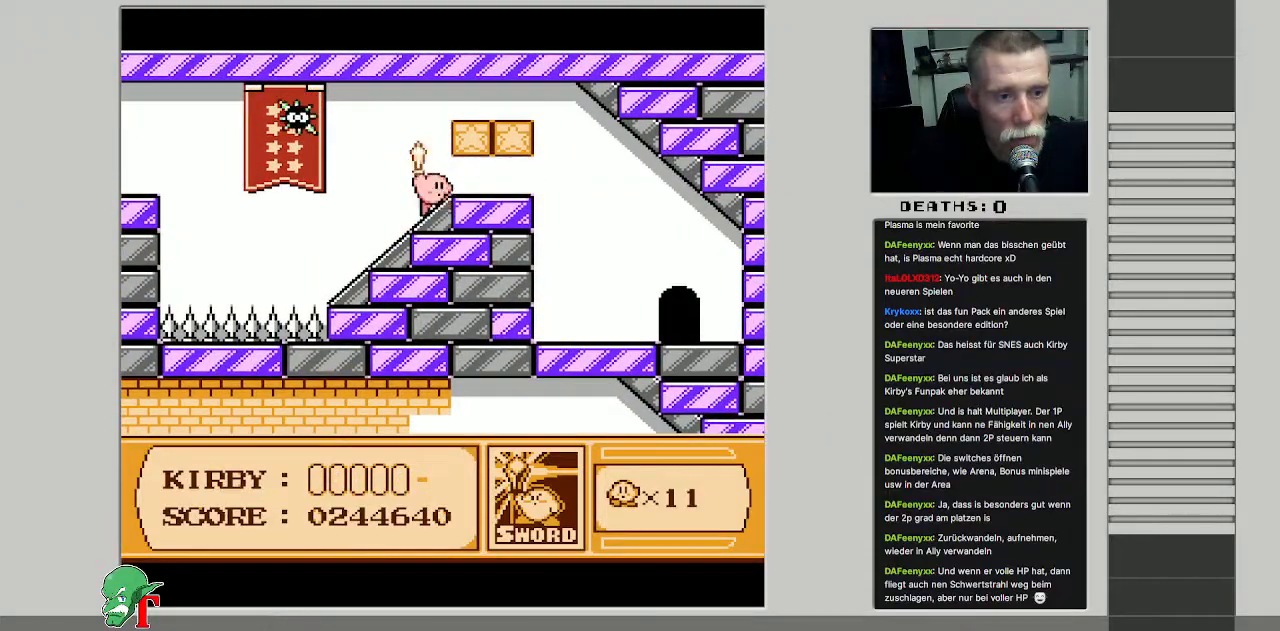
{"buttons": [], "events": [[33, "A", "up"], [67, "B", "up"], [233, "B", "down"], [300, "B", "up"]]}
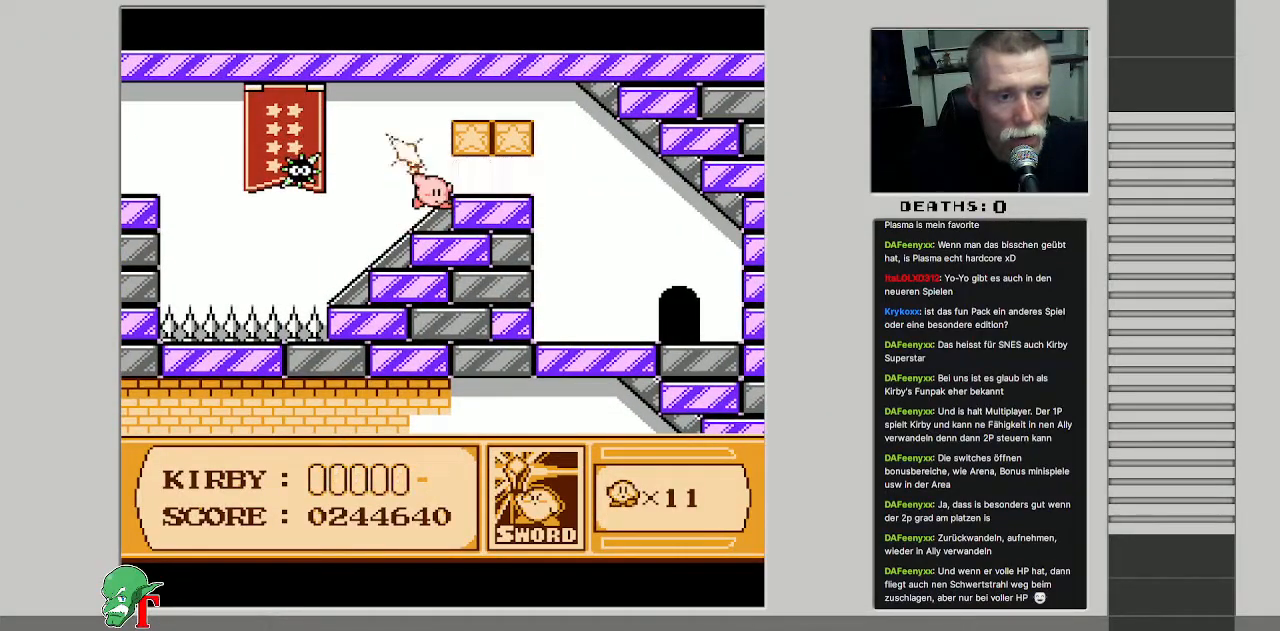
{"buttons": ["B"], "events": [[133, "DPAD_RIGHT", "down"], [317, "B", "down"], [333, "DPAD_RIGHT", "up"]]}